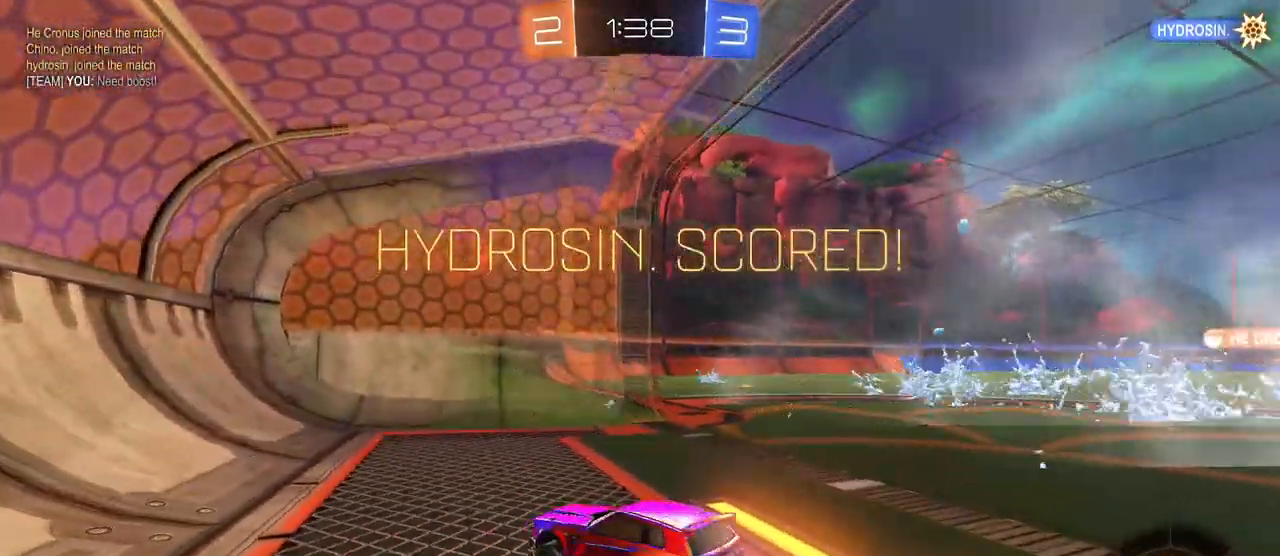
Gameplay with a controller (PlayStation layout); each line is a JSON object with the inputs held at the frame after it. "events" lists button and stick changes between this image and that frame as [ms after this image, input, new state], when the widget could be followed in between.
{"buttons": [], "left_stick": "center", "right_stick": "center", "events": []}
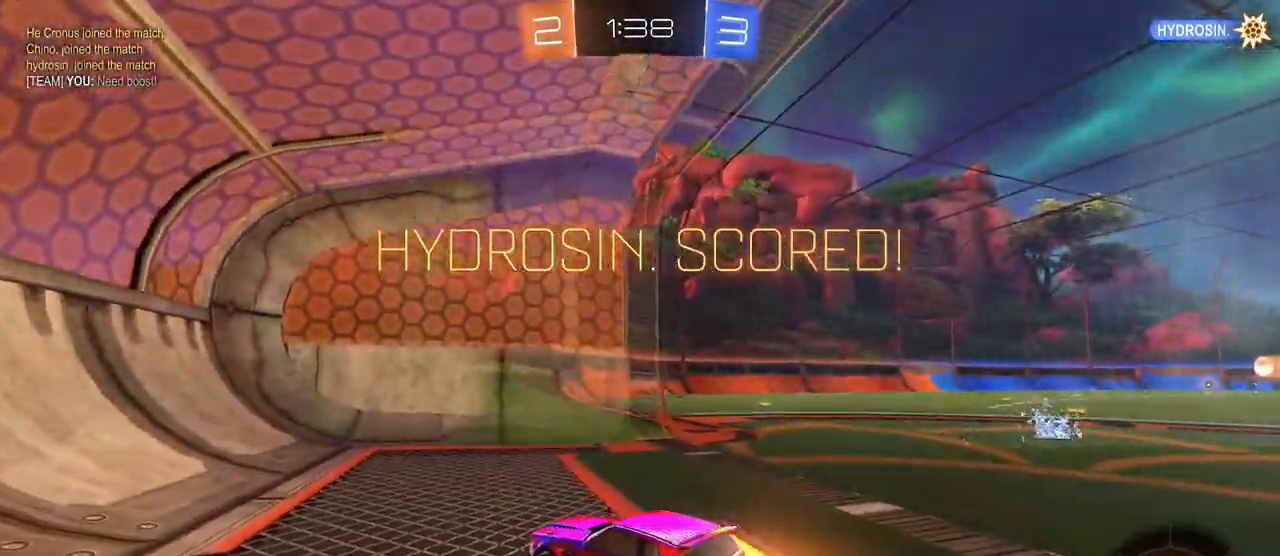
{"buttons": [], "left_stick": "center", "right_stick": "center", "events": []}
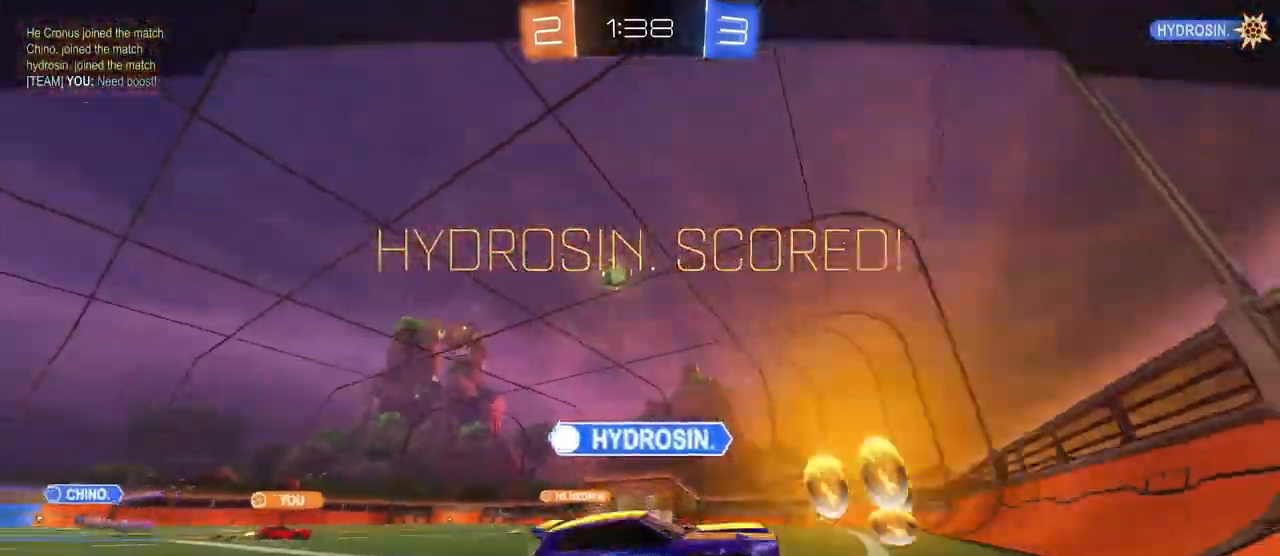
{"buttons": [], "left_stick": "center", "right_stick": "center", "events": [[133, "CROSS", "down"], [267, "CROSS", "up"], [350, "CROSS", "down"], [467, "CROSS", "up"]]}
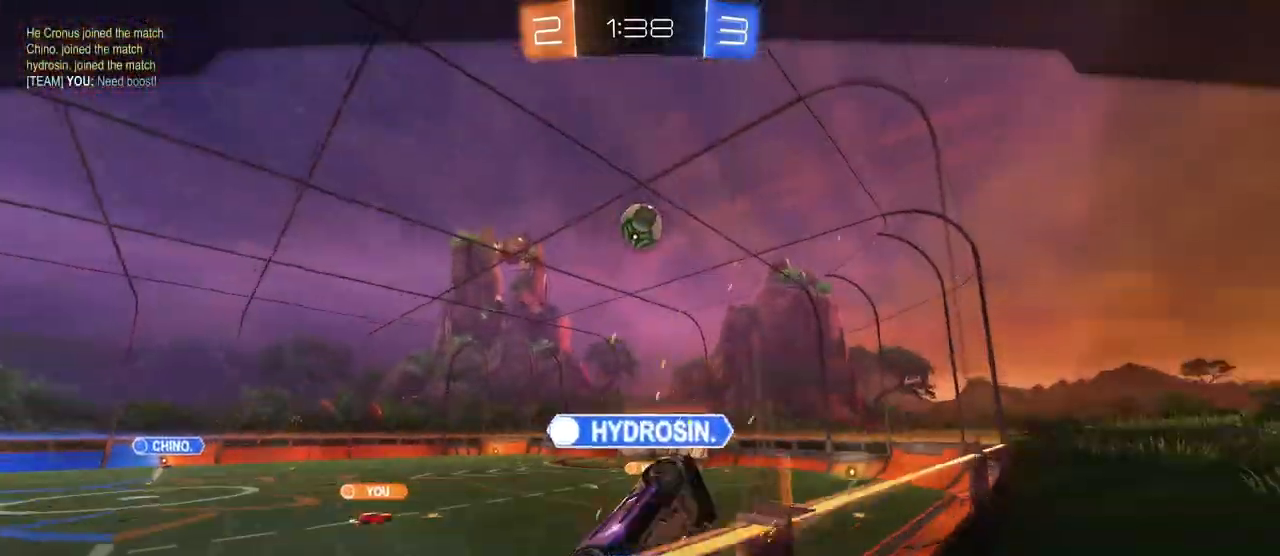
{"buttons": [], "left_stick": "center", "right_stick": "center", "events": [[50, "CROSS", "down"], [167, "CROSS", "up"]]}
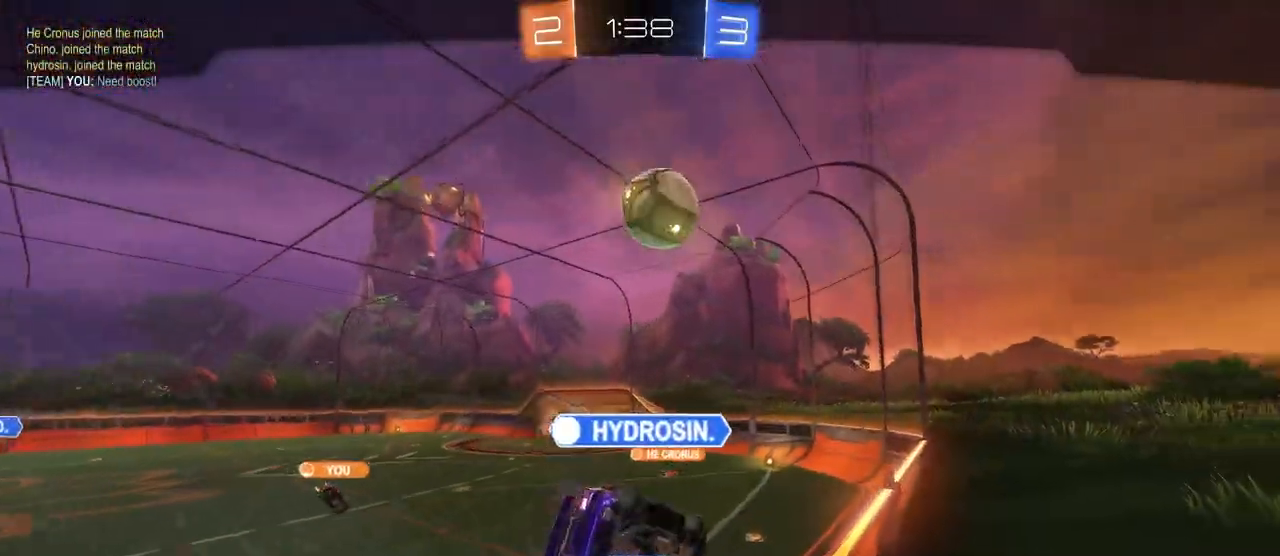
{"buttons": [], "left_stick": "center", "right_stick": "center", "events": []}
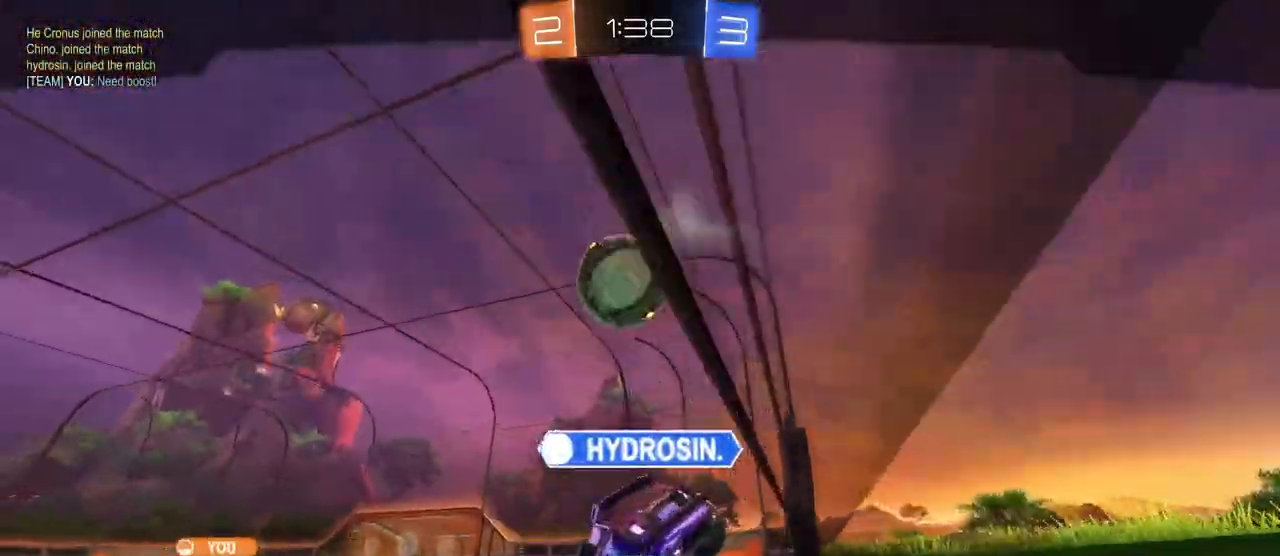
{"buttons": [], "left_stick": "center", "right_stick": "center", "events": []}
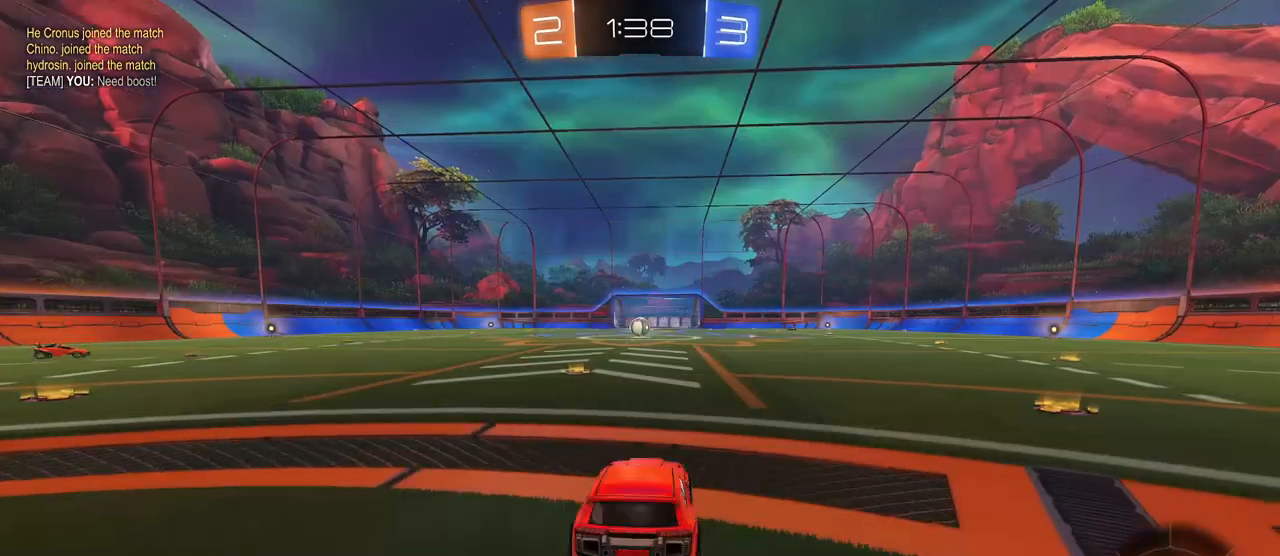
{"buttons": [], "left_stick": "center", "right_stick": "center", "events": [[333, "CROSS", "down"], [450, "CROSS", "up"]]}
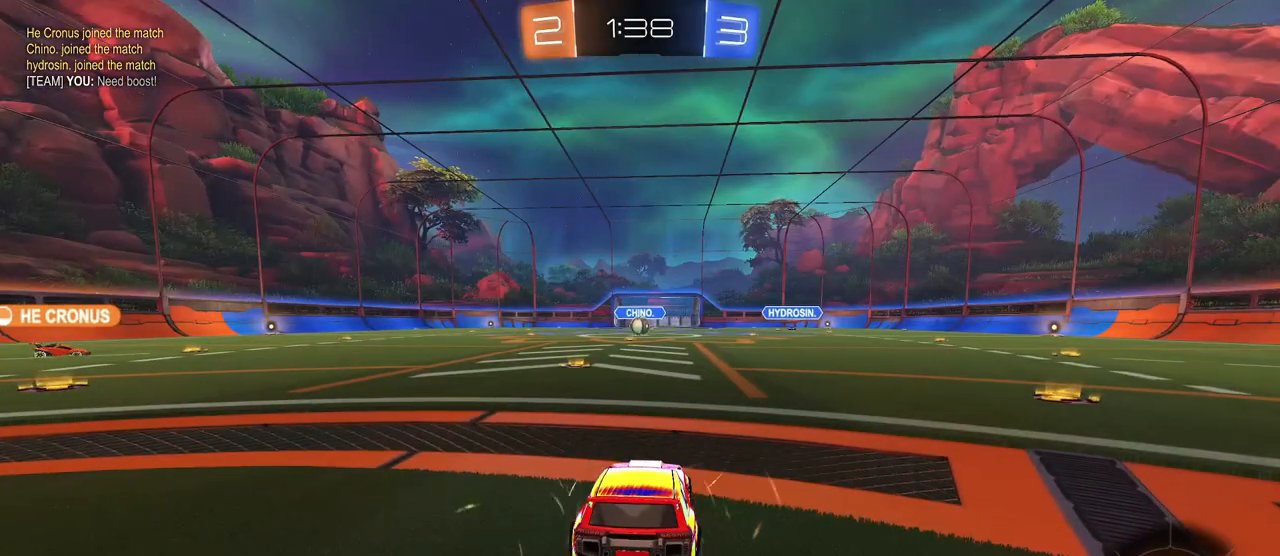
{"buttons": [], "left_stick": "center", "right_stick": "center", "events": [[17, "TRIANGLE", "down"], [167, "TRIANGLE", "up"], [200, "TRIANGLE", "down"], [334, "TRIANGLE", "up"]]}
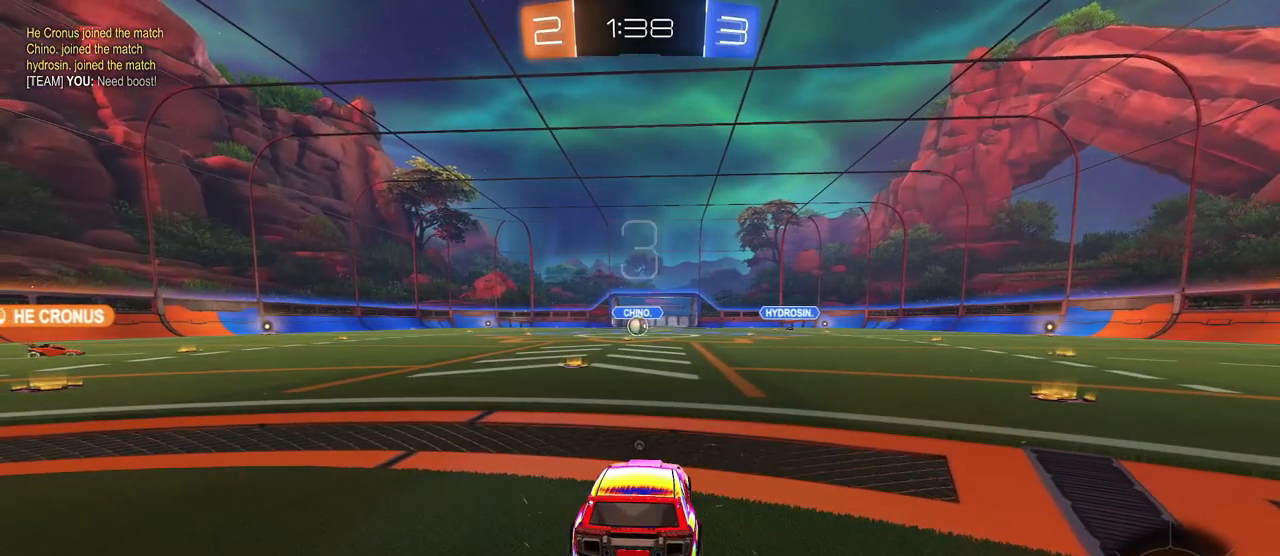
{"buttons": [], "left_stick": "center", "right_stick": "center", "events": [[16, "TRIANGLE", "down"], [100, "TRIANGLE", "up"], [183, "TRIANGLE", "down"], [250, "TRIANGLE", "up"]]}
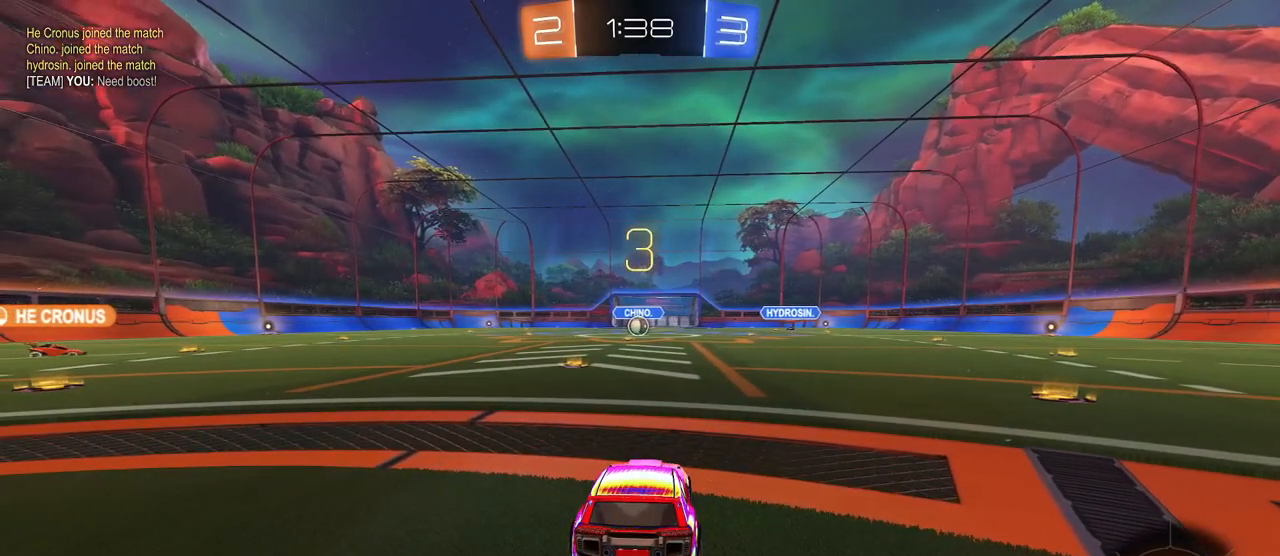
{"buttons": [], "left_stick": "center", "right_stick": "center", "events": [[167, "TRIANGLE", "down"], [234, "TRIANGLE", "up"], [284, "TRIANGLE", "down"], [434, "TRIANGLE", "up"]]}
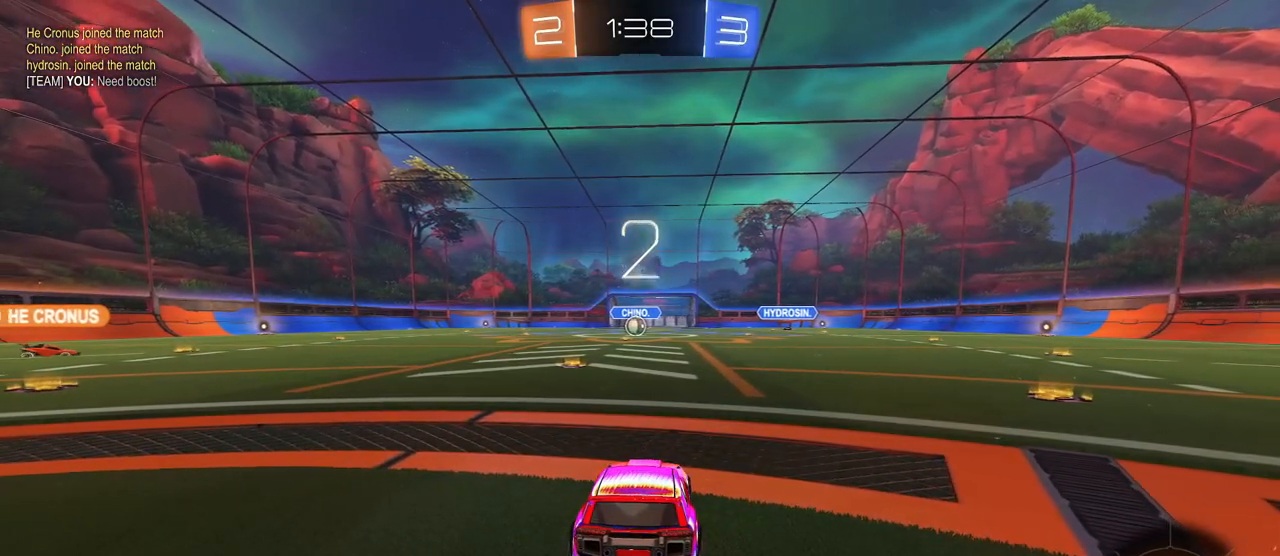
{"buttons": [], "left_stick": "center", "right_stick": "center", "events": [[233, "R3", "down"], [483, "R3", "up"]]}
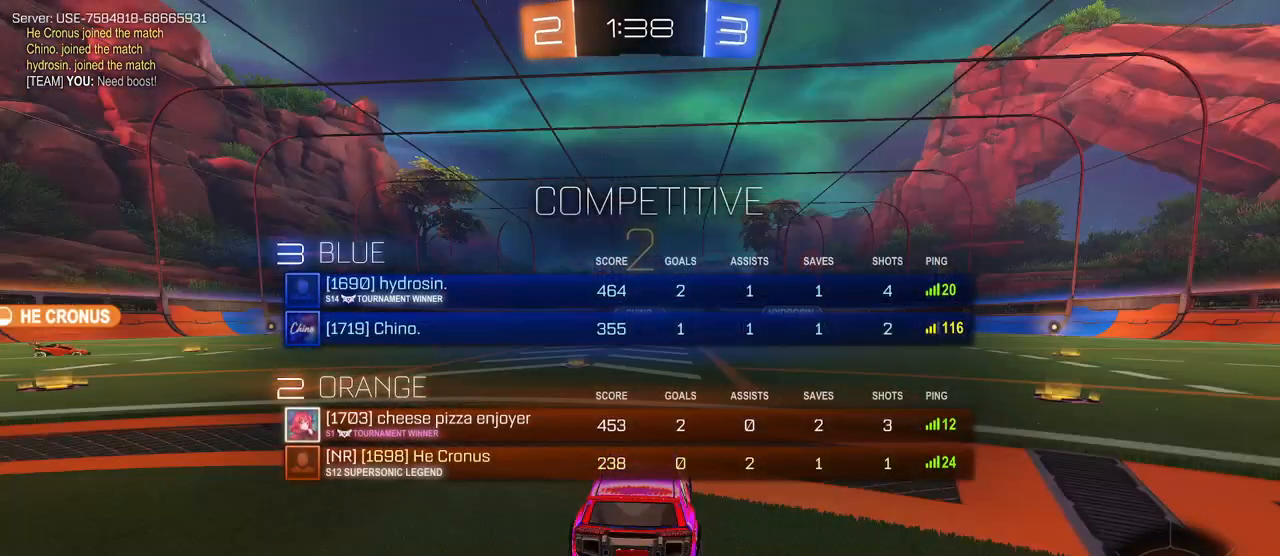
{"buttons": ["R3"], "left_stick": "center", "right_stick": "center", "events": [[434, "R3", "down"]]}
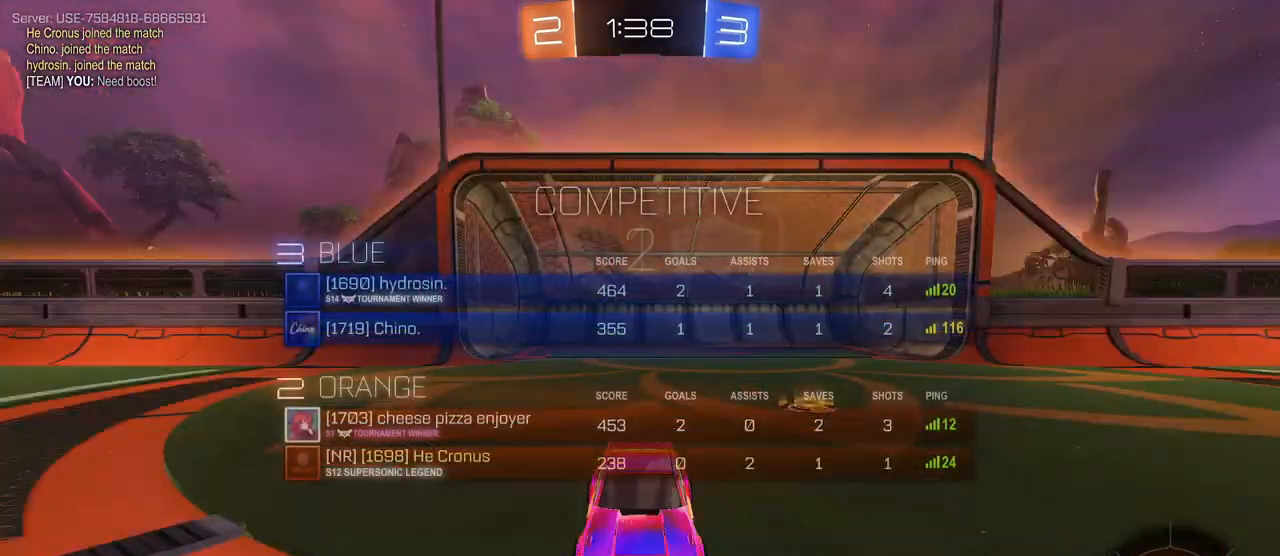
{"buttons": ["R2"], "left_stick": "center", "right_stick": "center", "events": [[350, "R3", "up"], [433, "R2", "down"]]}
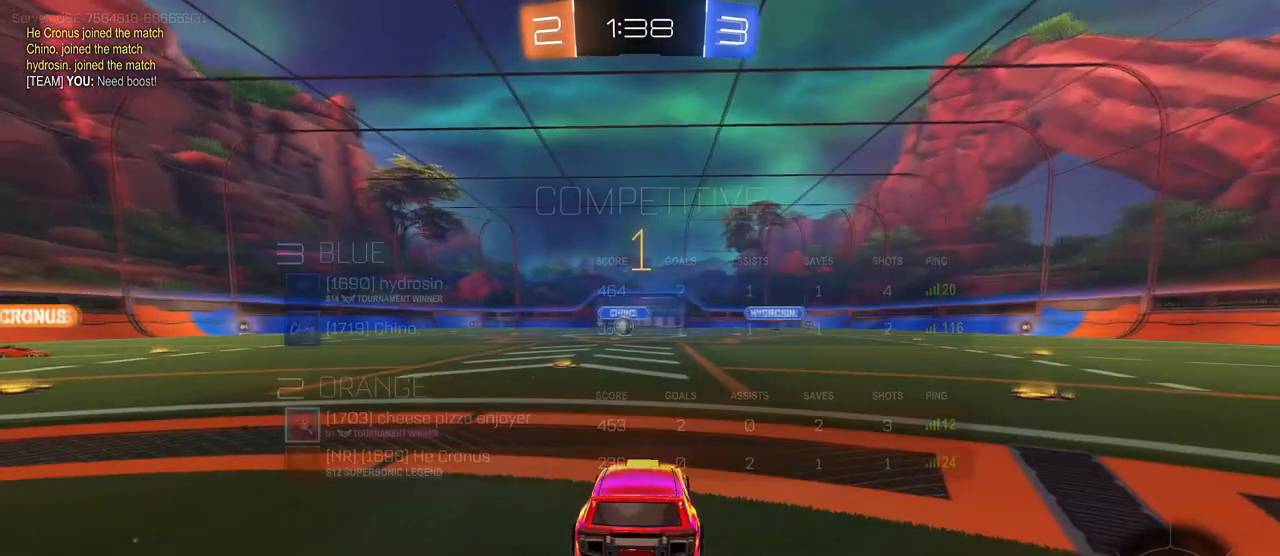
{"buttons": ["R2"], "left_stick": "left", "right_stick": "center", "events": [[451, "left_stick", "left"]]}
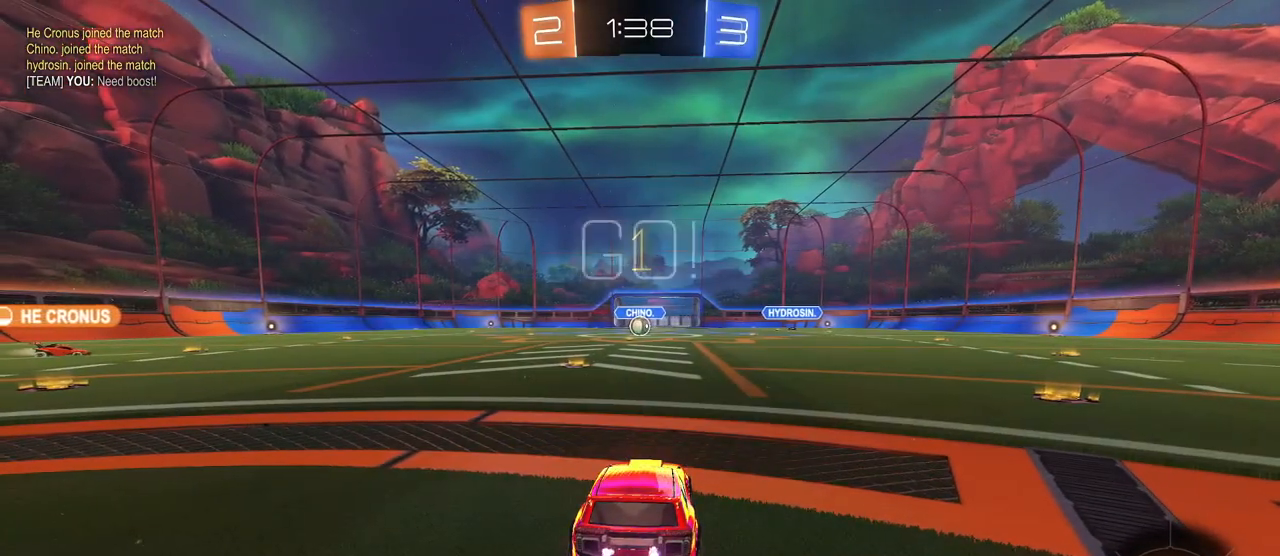
{"buttons": ["CROSS", "R2"], "left_stick": "right", "right_stick": "center", "events": [[50, "left_stick", "center"], [383, "left_stick", "right"], [483, "CROSS", "down"]]}
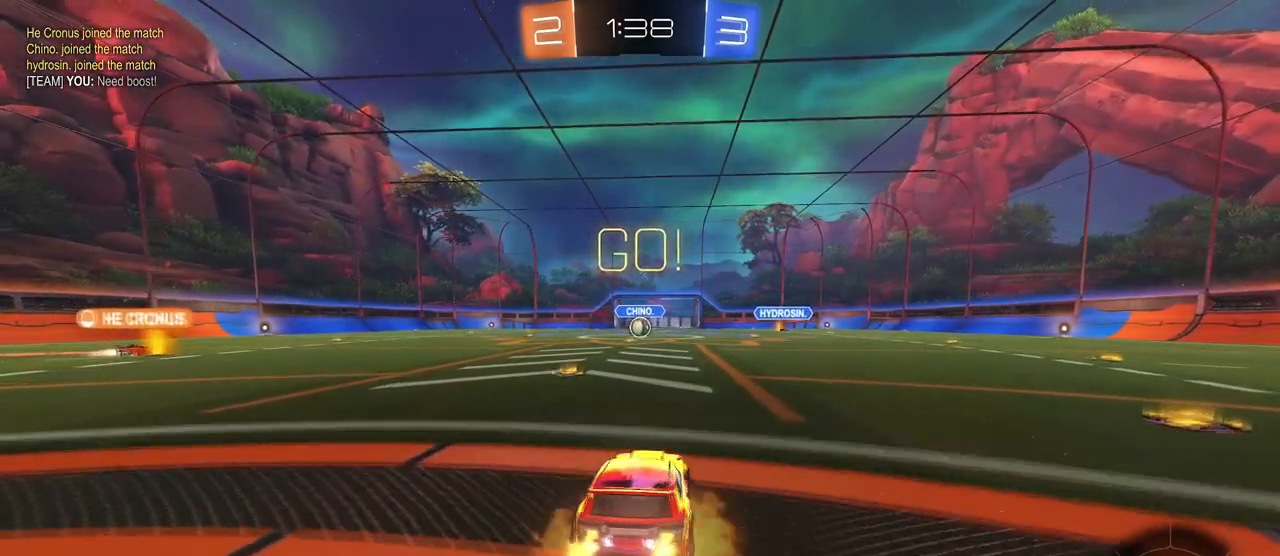
{"buttons": ["SQUARE", "R2"], "left_stick": "down-left", "right_stick": "center", "events": [[84, "left_stick", "up-left"], [117, "CROSS", "up"], [167, "CROSS", "down"], [251, "SQUARE", "down"], [267, "left_stick", "down"], [284, "CROSS", "up"], [501, "left_stick", "down-left"]]}
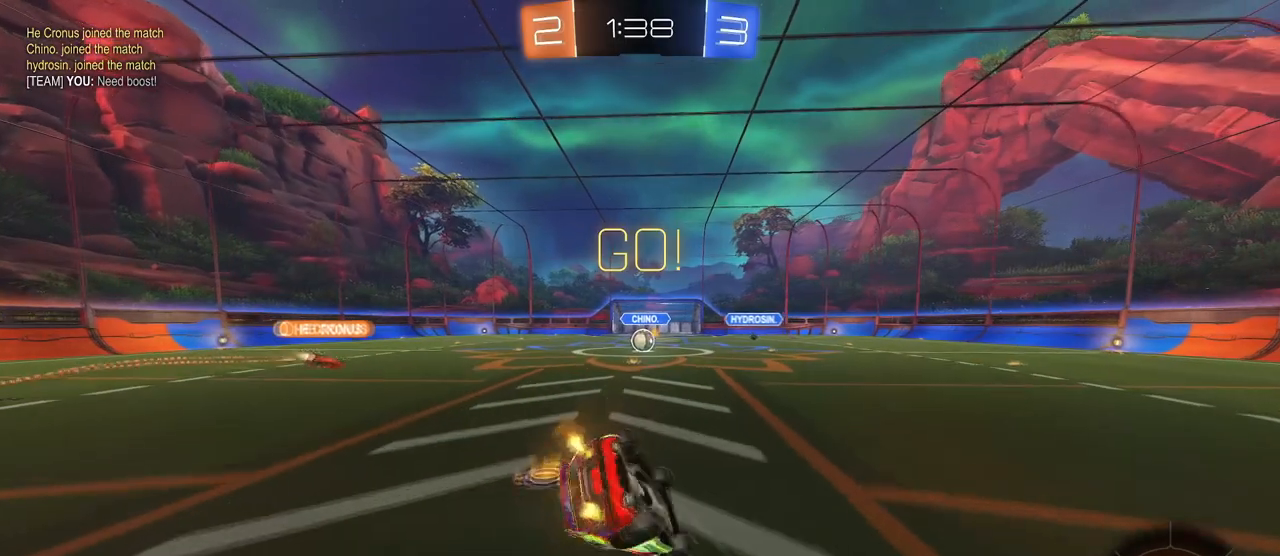
{"buttons": ["SQUARE", "R2"], "left_stick": "down-left", "right_stick": "center", "events": []}
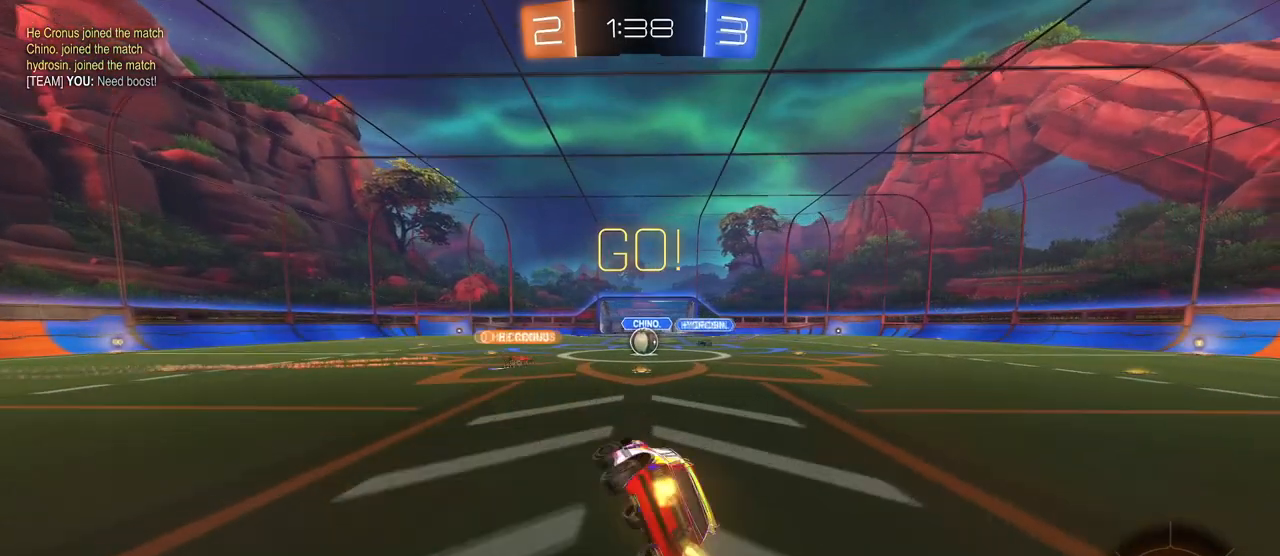
{"buttons": ["R2"], "left_stick": "center", "right_stick": "center", "events": [[167, "SQUARE", "up"], [167, "left_stick", "center"]]}
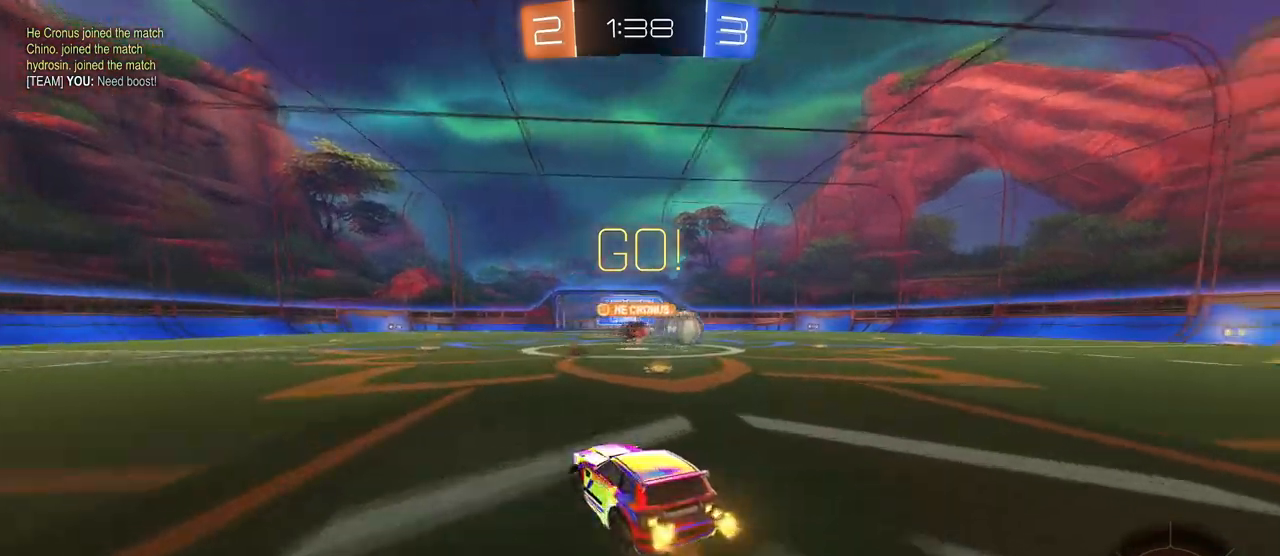
{"buttons": ["R2"], "left_stick": "right", "right_stick": "center", "events": [[67, "left_stick", "right"], [234, "SQUARE", "down"], [334, "SQUARE", "up"]]}
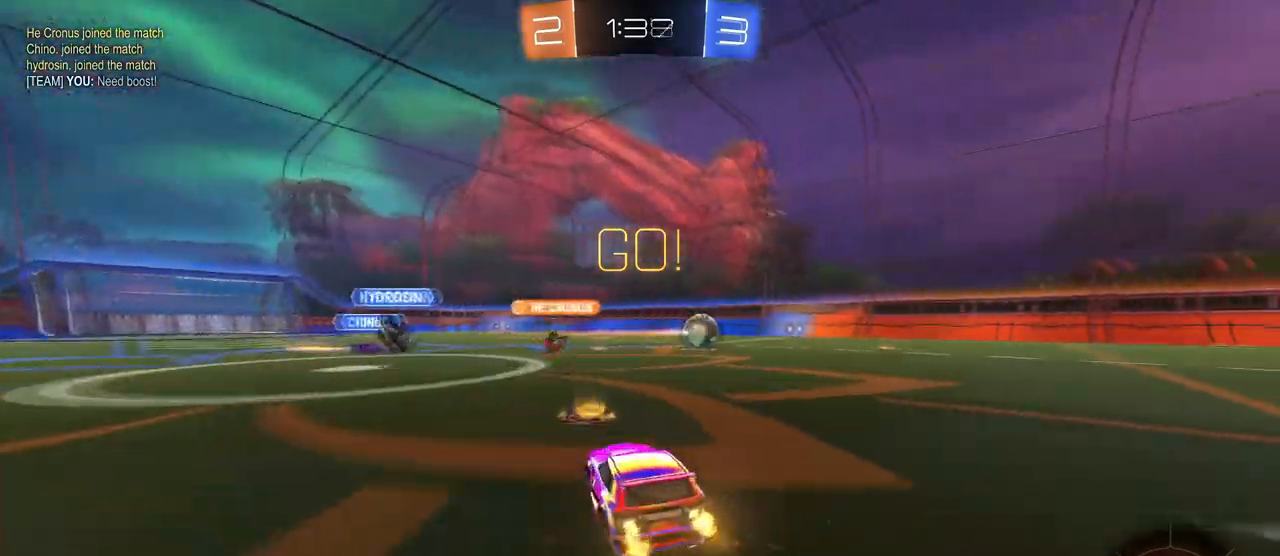
{"buttons": ["R1", "R2"], "left_stick": "right", "right_stick": "center", "events": [[184, "TRIANGLE", "down"], [334, "TRIANGLE", "up"], [368, "R1", "down"]]}
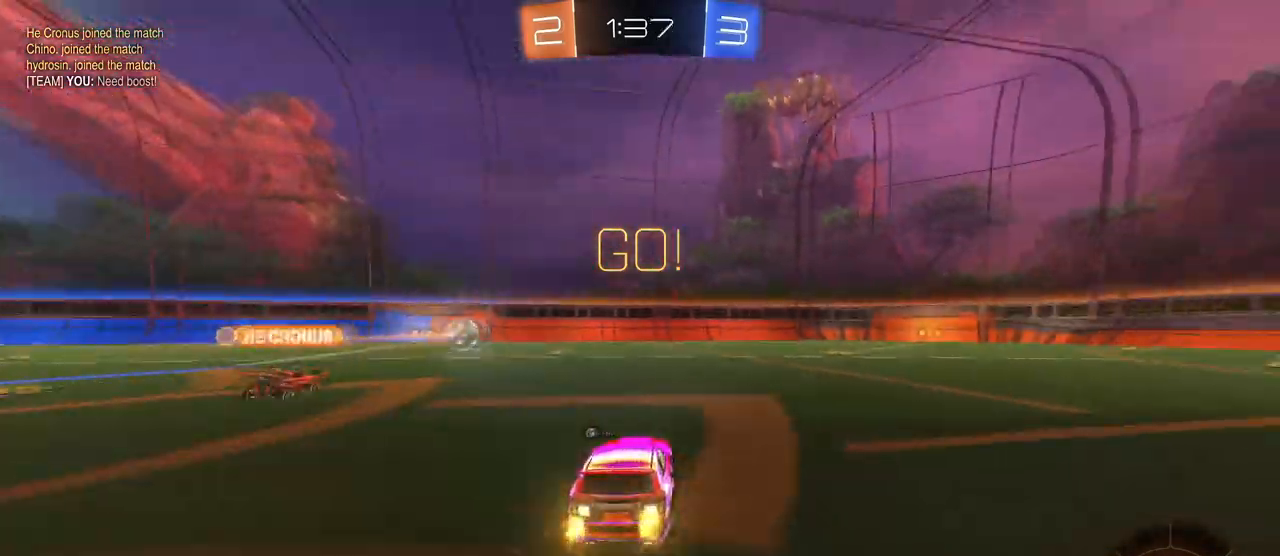
{"buttons": ["CROSS", "R1", "R2"], "left_stick": "down-left", "right_stick": "center", "events": [[267, "CROSS", "down"], [300, "left_stick", "up"], [384, "CROSS", "up"], [434, "CROSS", "down"], [484, "left_stick", "down-left"]]}
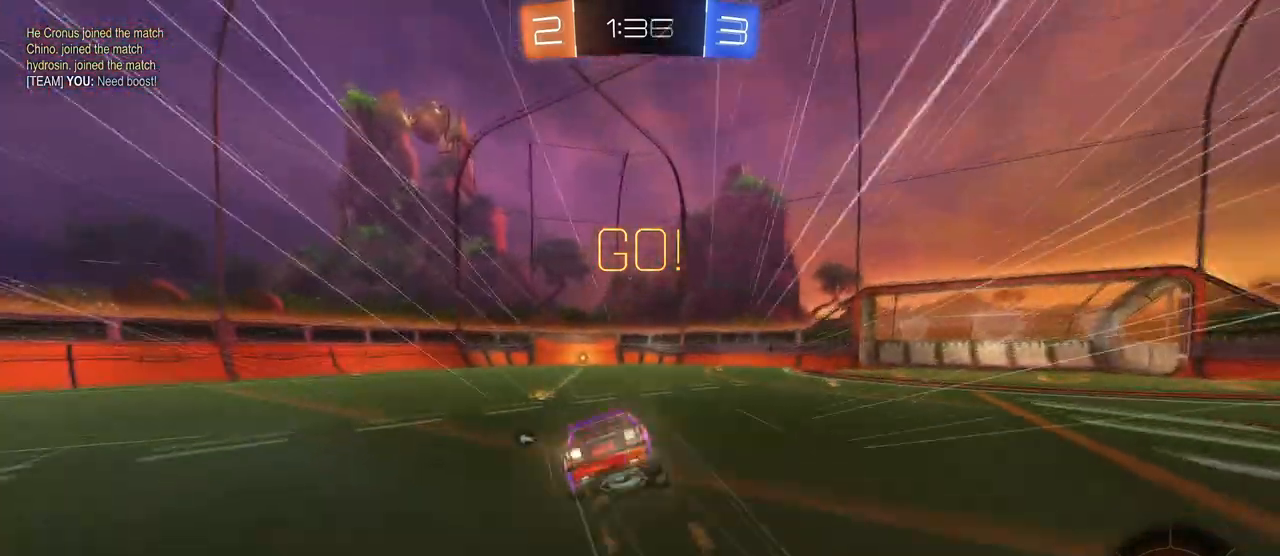
{"buttons": ["SQUARE", "R2"], "left_stick": "down-left", "right_stick": "center", "events": [[17, "left_stick", "down"], [67, "CROSS", "up"], [101, "SQUARE", "down"], [184, "left_stick", "down-left"], [284, "R1", "up"]]}
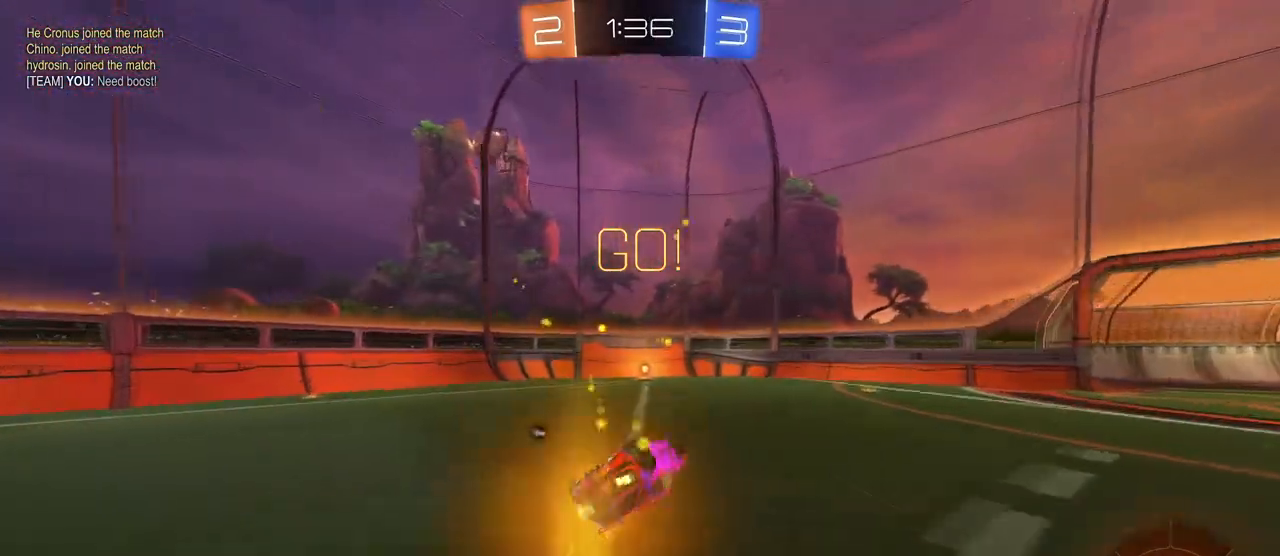
{"buttons": ["R2"], "left_stick": "right", "right_stick": "center", "events": [[267, "SQUARE", "up"], [300, "TRIANGLE", "down"], [300, "left_stick", "center"], [417, "left_stick", "right"], [450, "TRIANGLE", "up"]]}
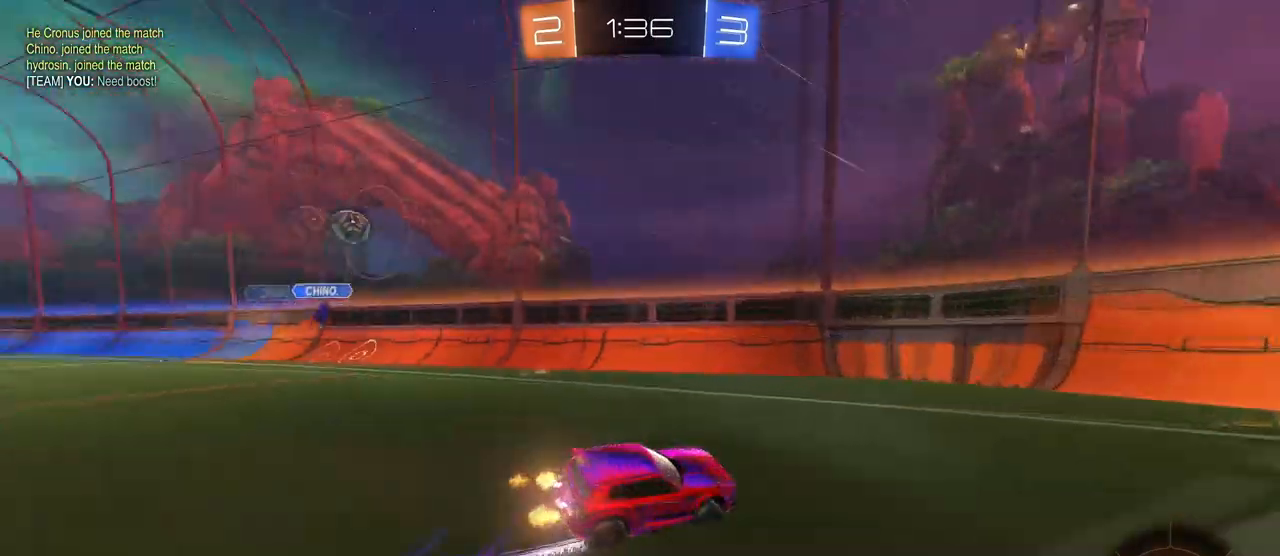
{"buttons": ["L2"], "left_stick": "center", "right_stick": "center", "events": [[267, "left_stick", "center"], [384, "L2", "down"], [451, "R2", "up"]]}
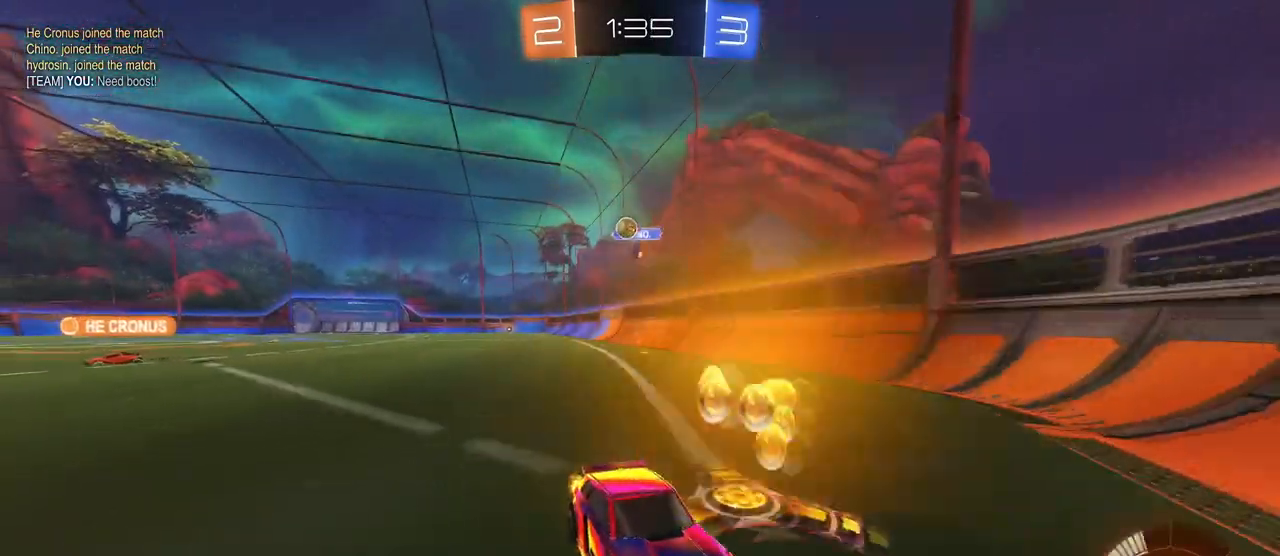
{"buttons": [], "left_stick": "center", "right_stick": "center", "events": [[17, "R2", "down"], [67, "left_stick", "right"], [183, "L2", "up"], [234, "left_stick", "center"], [484, "R2", "up"]]}
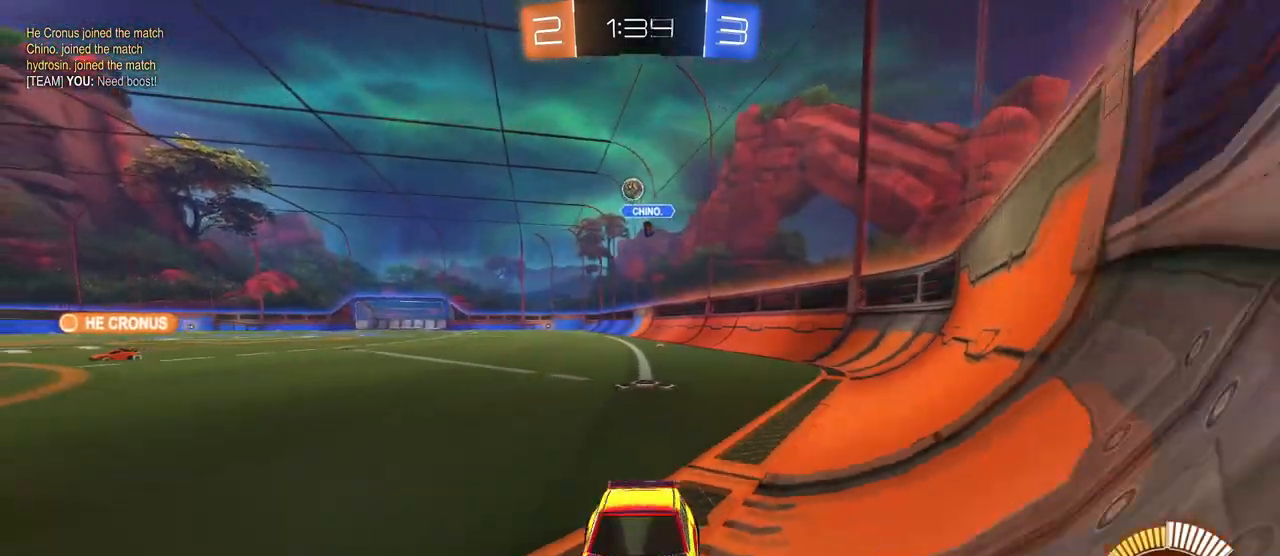
{"buttons": ["R2"], "left_stick": "center", "right_stick": "center", "events": [[34, "L2", "down"], [84, "R2", "down"], [117, "left_stick", "left"], [134, "L2", "up"], [484, "left_stick", "center"]]}
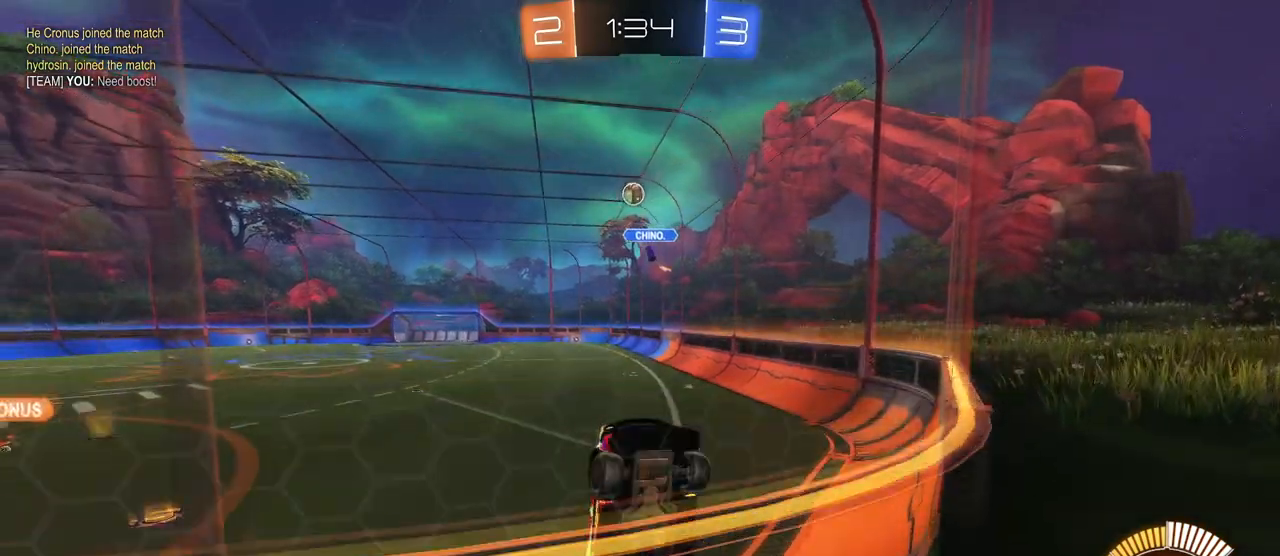
{"buttons": ["R2"], "left_stick": "right", "right_stick": "center", "events": [[17, "left_stick", "right"], [83, "SQUARE", "down"], [267, "SQUARE", "up"]]}
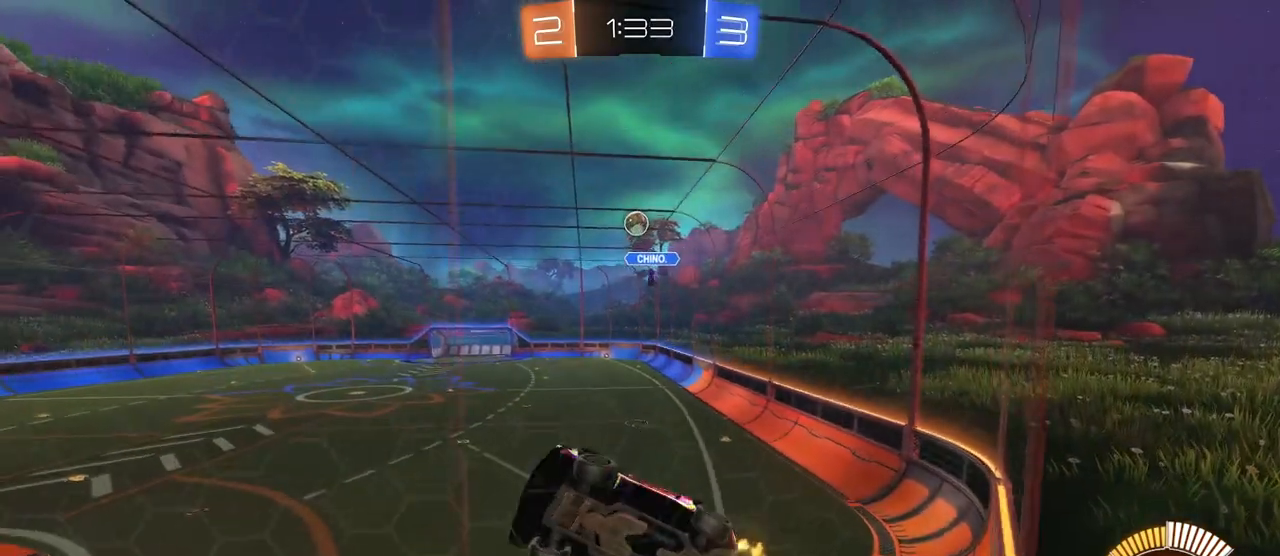
{"buttons": ["R2"], "left_stick": "left", "right_stick": "center", "events": [[267, "L2", "down"], [284, "left_stick", "center"], [317, "R2", "up"], [384, "left_stick", "left"], [401, "R2", "down"], [434, "L2", "up"]]}
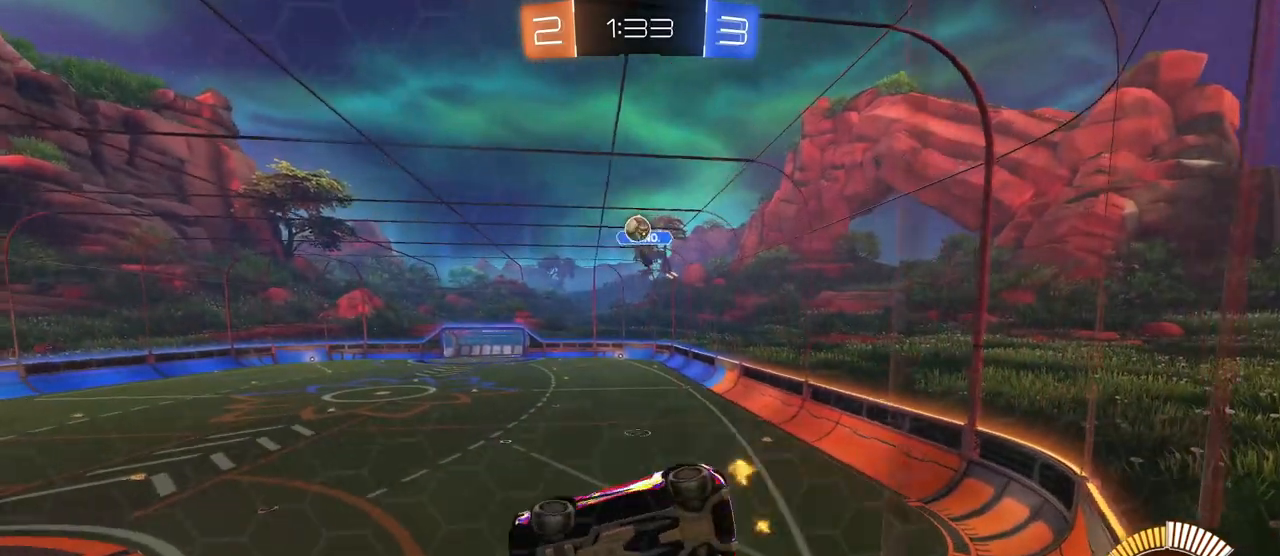
{"buttons": ["R2"], "left_stick": "left", "right_stick": "center", "events": [[117, "left_stick", "center"], [400, "left_stick", "left"]]}
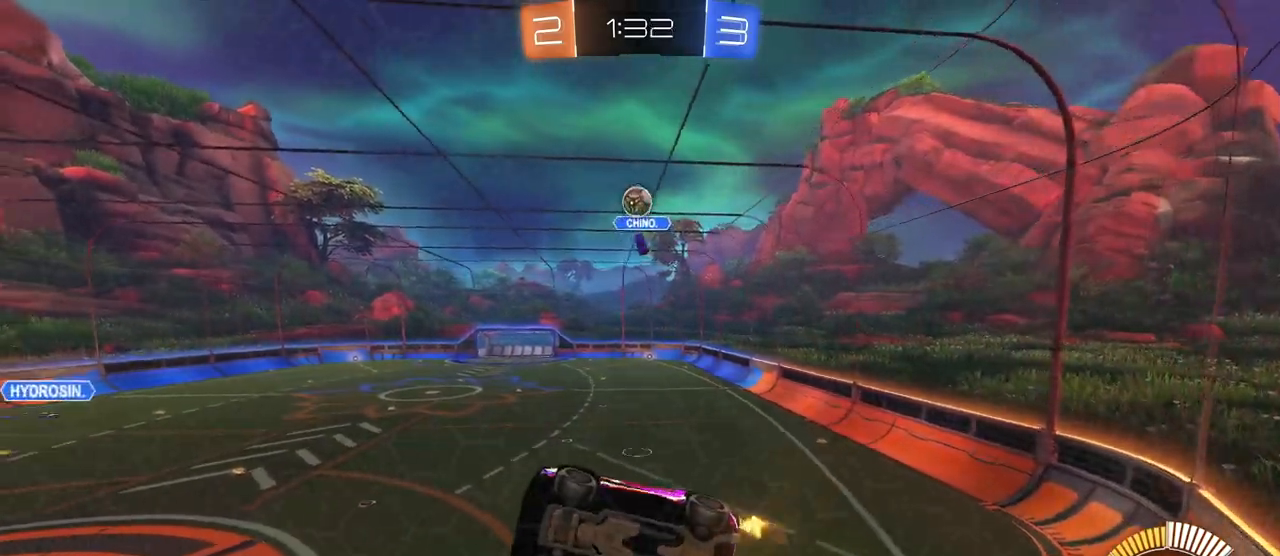
{"buttons": ["L2"], "left_stick": "center", "right_stick": "center", "events": [[51, "left_stick", "center"], [401, "R2", "up"], [468, "L2", "down"]]}
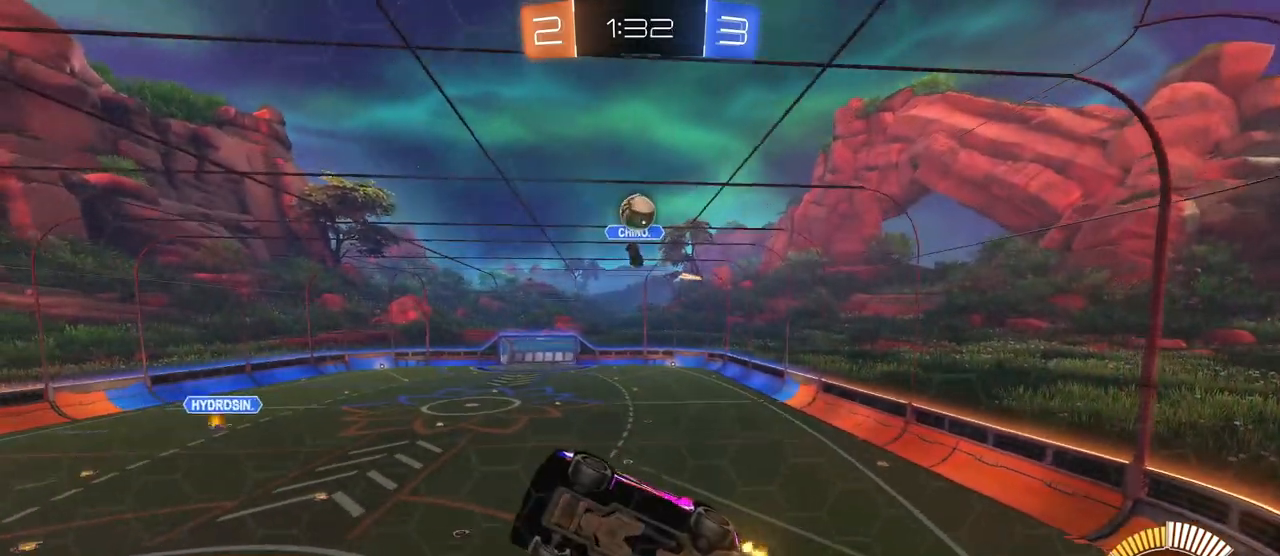
{"buttons": ["R2"], "left_stick": "center", "right_stick": "center", "events": [[17, "R2", "down"], [17, "left_stick", "right"], [117, "L2", "up"], [167, "left_stick", "center"], [317, "R2", "up"], [500, "R2", "down"]]}